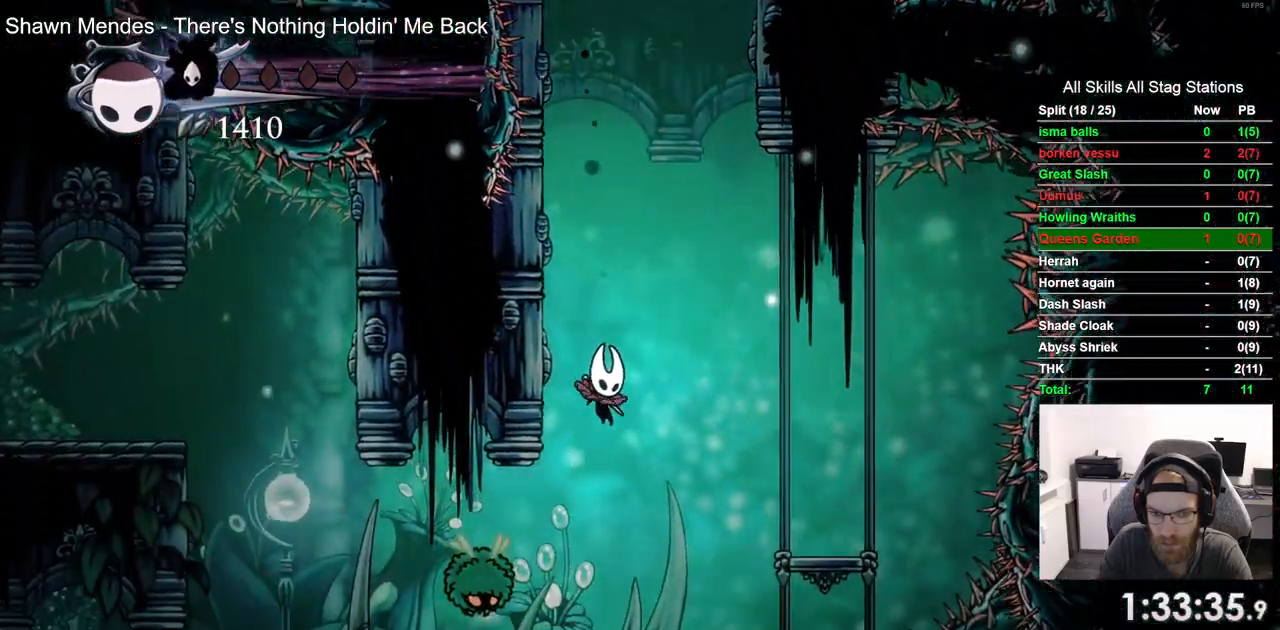
Gameplay with a controller (PlayStation layout); each line is a JSON object with the inputs held at the frame after it (dt_ms = milliseconds from this image to that frame). "events" lists button and stick changes between this image and that frame as [ms after this image, input, new state], when the widget could be followed in between.
{"dt_ms": 500, "buttons": [], "left_stick": "center", "right_stick": "up", "events": [[350, "DPAD_LEFT", "up"], [450, "CROSS", "up"]]}
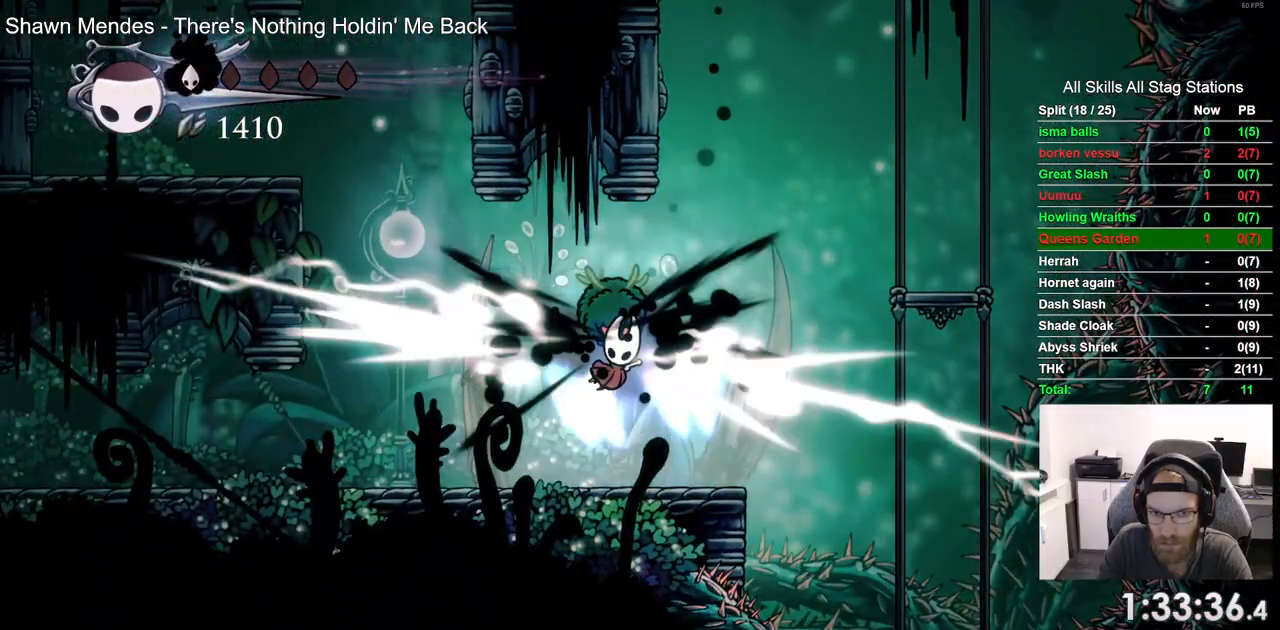
{"dt_ms": 500, "buttons": ["DPAD_LEFT"], "left_stick": "center", "right_stick": "up", "events": [[483, "DPAD_LEFT", "down"]]}
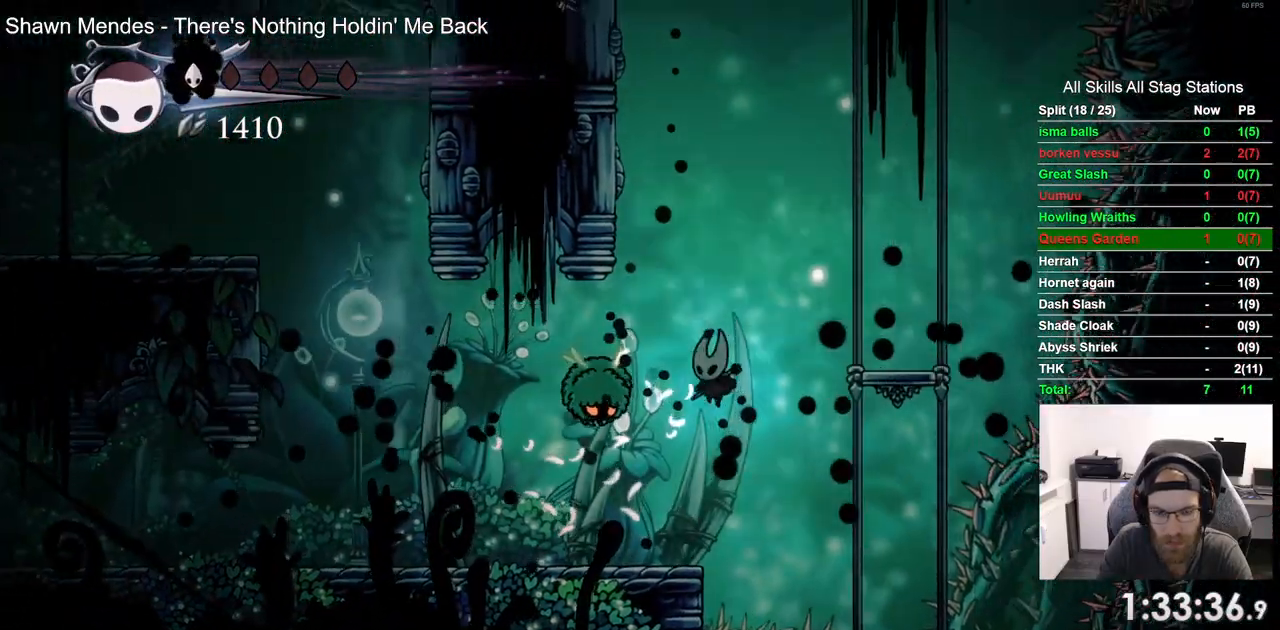
{"dt_ms": 500, "buttons": ["CROSS", "DPAD_UP", "DPAD_RIGHT"], "left_stick": "center", "right_stick": "up", "events": [[17, "DPAD_UP", "down"], [200, "SQUARE", "down"], [233, "DPAD_LEFT", "up"], [350, "SQUARE", "up"], [417, "DPAD_RIGHT", "down"], [467, "CROSS", "down"]]}
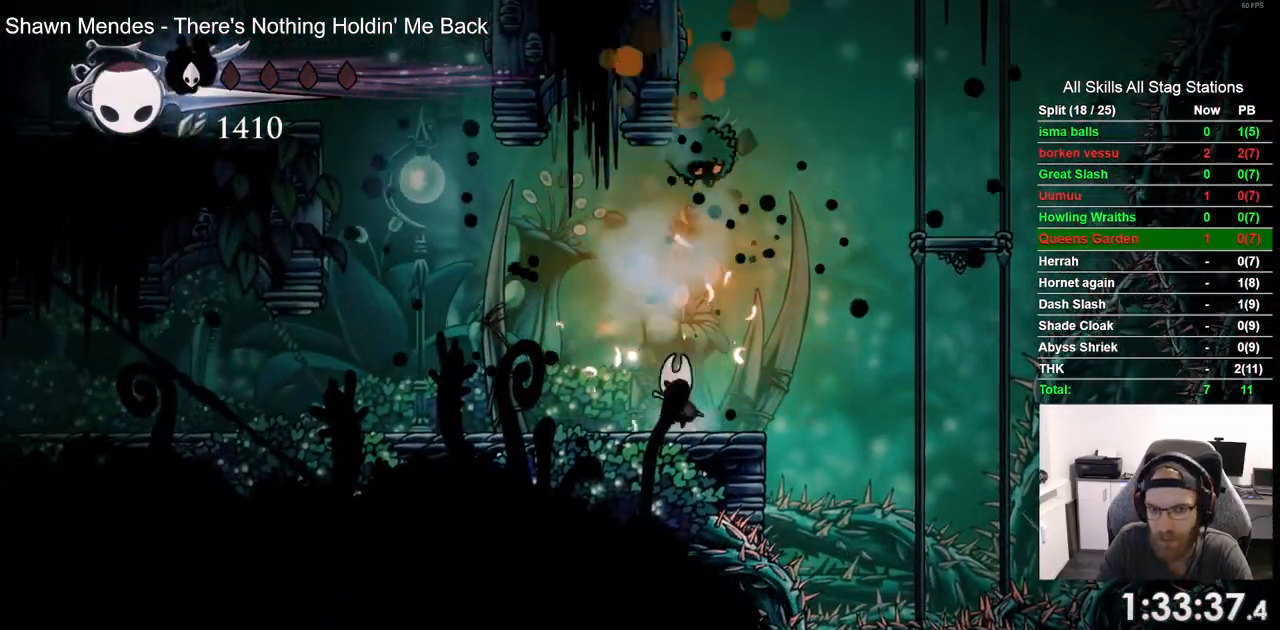
{"dt_ms": 500, "buttons": ["DPAD_LEFT"], "left_stick": "center", "right_stick": "up", "events": [[67, "DPAD_RIGHT", "up"], [67, "SQUARE", "down"], [150, "CROSS", "up"], [233, "SQUARE", "up"], [300, "DPAD_LEFT", "down"], [483, "DPAD_UP", "up"]]}
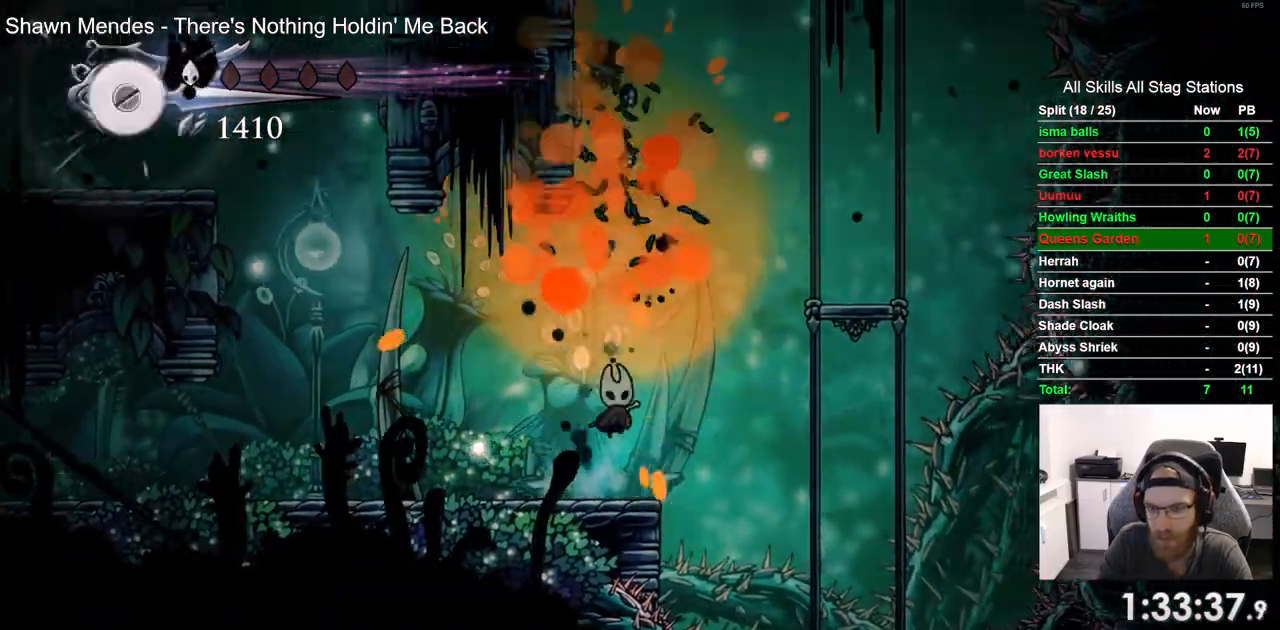
{"dt_ms": 500, "buttons": ["R2", "DPAD_LEFT"], "left_stick": "center", "right_stick": "up", "events": [[400, "R2", "down"]]}
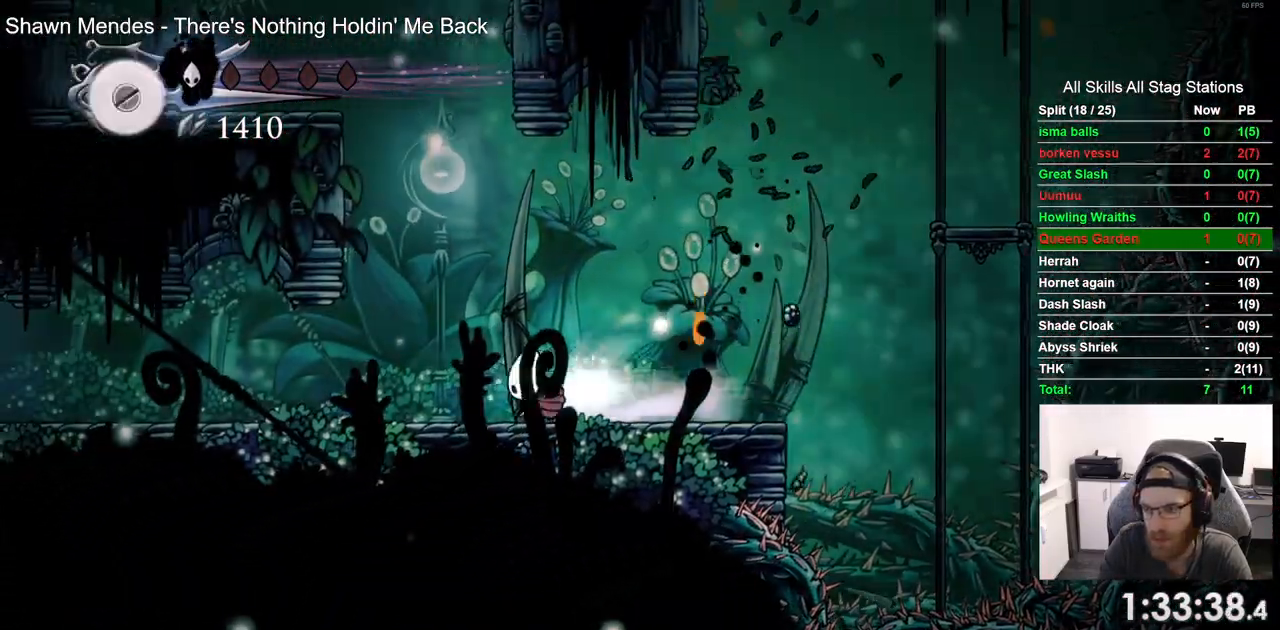
{"dt_ms": 500, "buttons": ["DPAD_LEFT"], "left_stick": "center", "right_stick": "center", "events": [[133, "R2", "up"], [500, "right_stick", "center"]]}
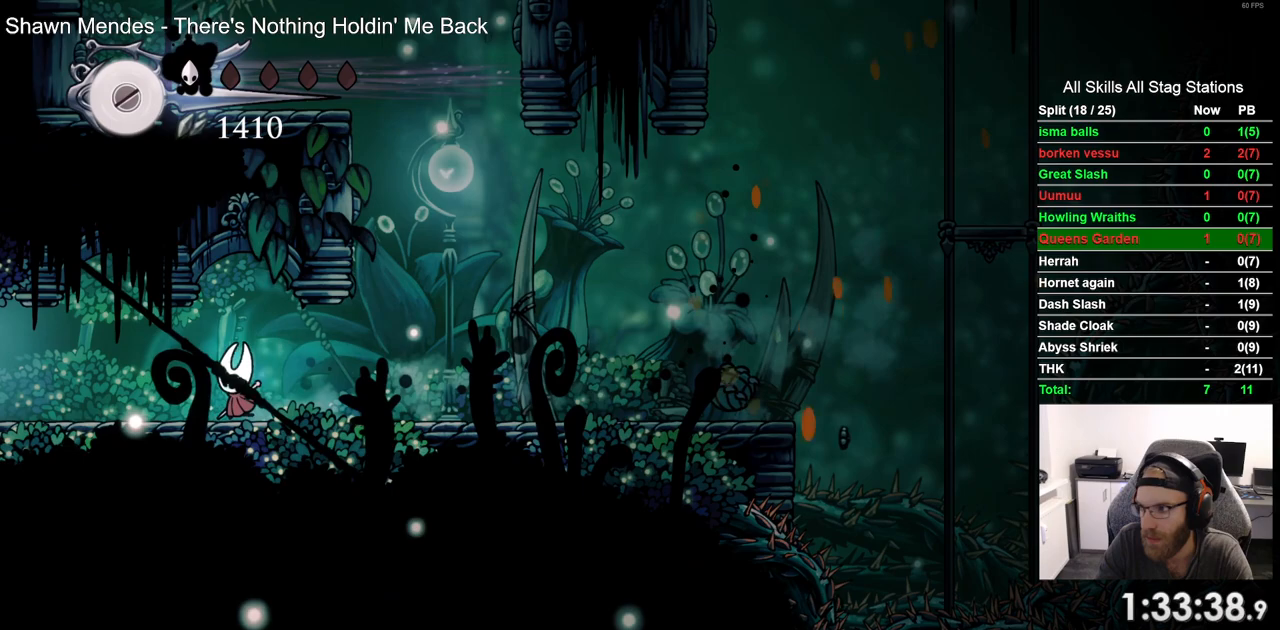
{"dt_ms": 500, "buttons": ["DPAD_LEFT"], "left_stick": "center", "right_stick": "center", "events": [[17, "R2", "down"], [233, "R2", "up"]]}
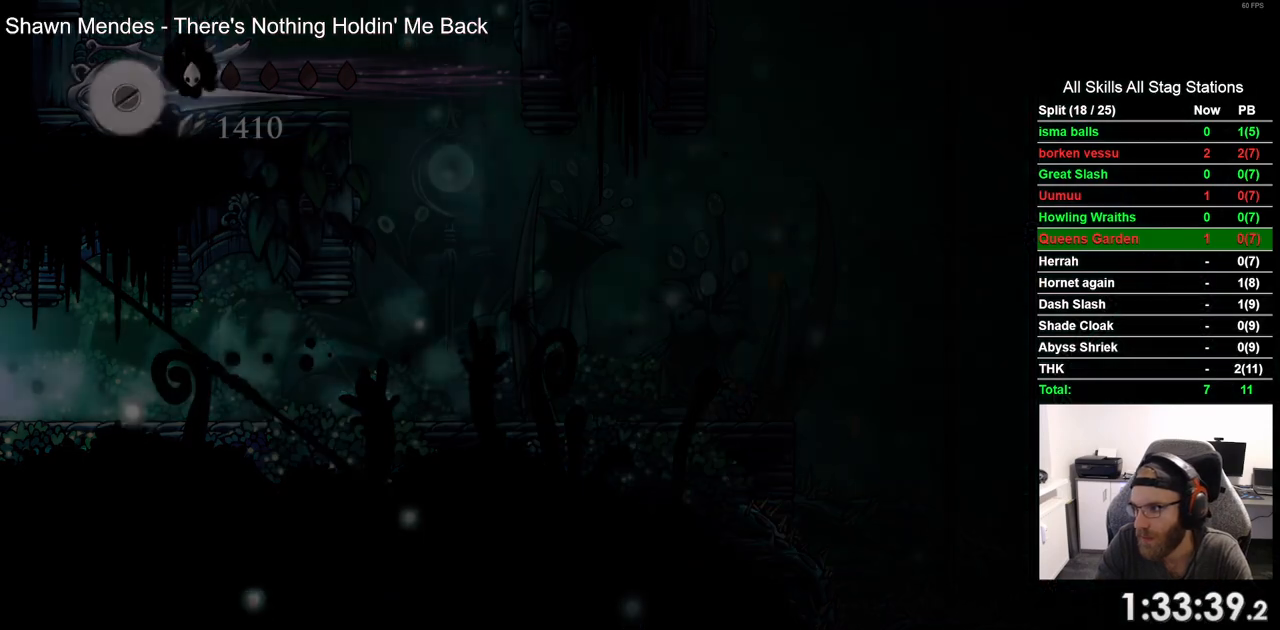
{"dt_ms": 500, "buttons": [], "left_stick": "center", "right_stick": "center", "events": [[417, "DPAD_LEFT", "up"]]}
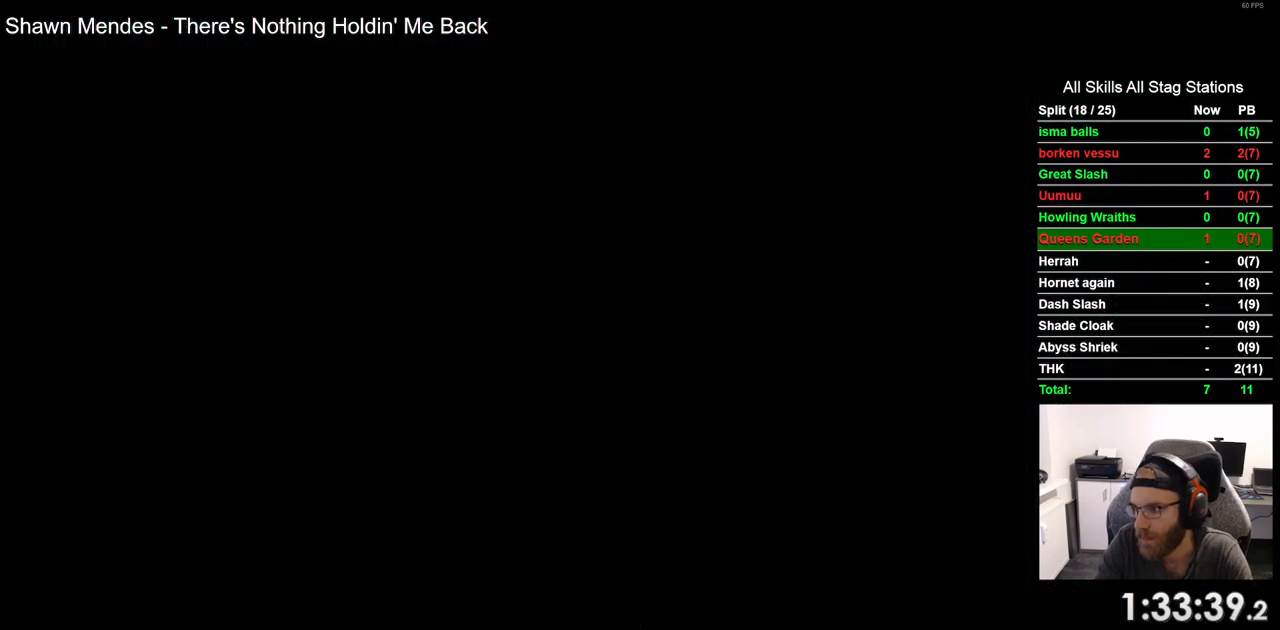
{"dt_ms": 500, "buttons": [], "left_stick": "center", "right_stick": "center", "events": []}
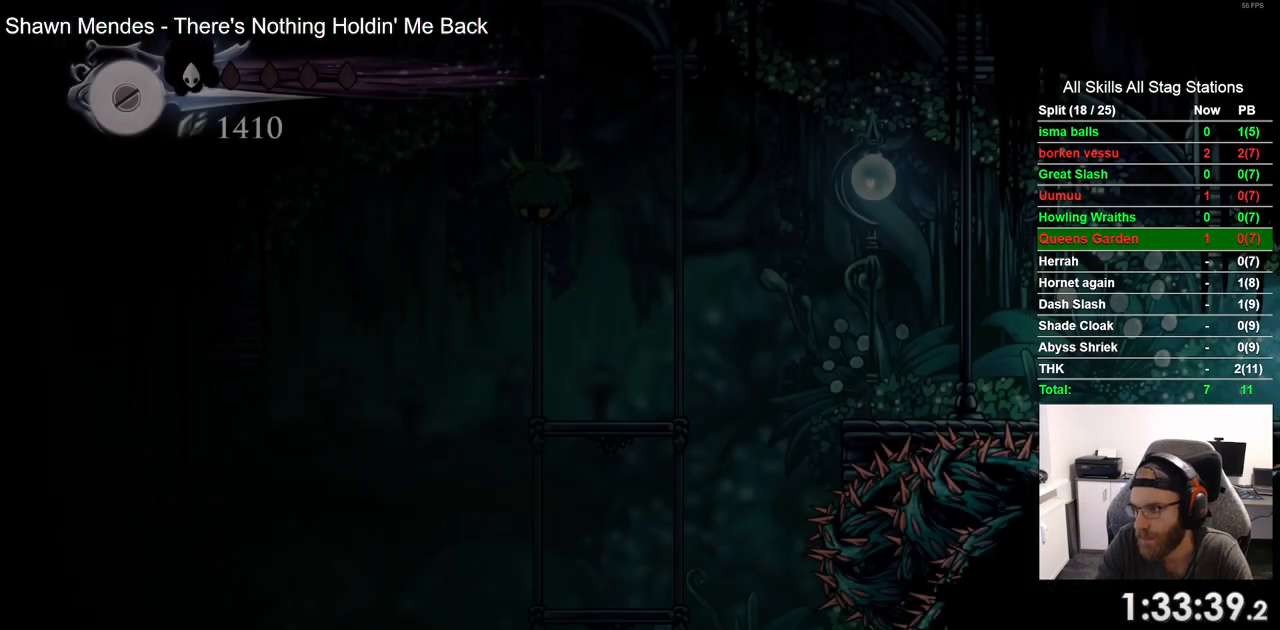
{"dt_ms": 500, "buttons": [], "left_stick": "center", "right_stick": "center", "events": []}
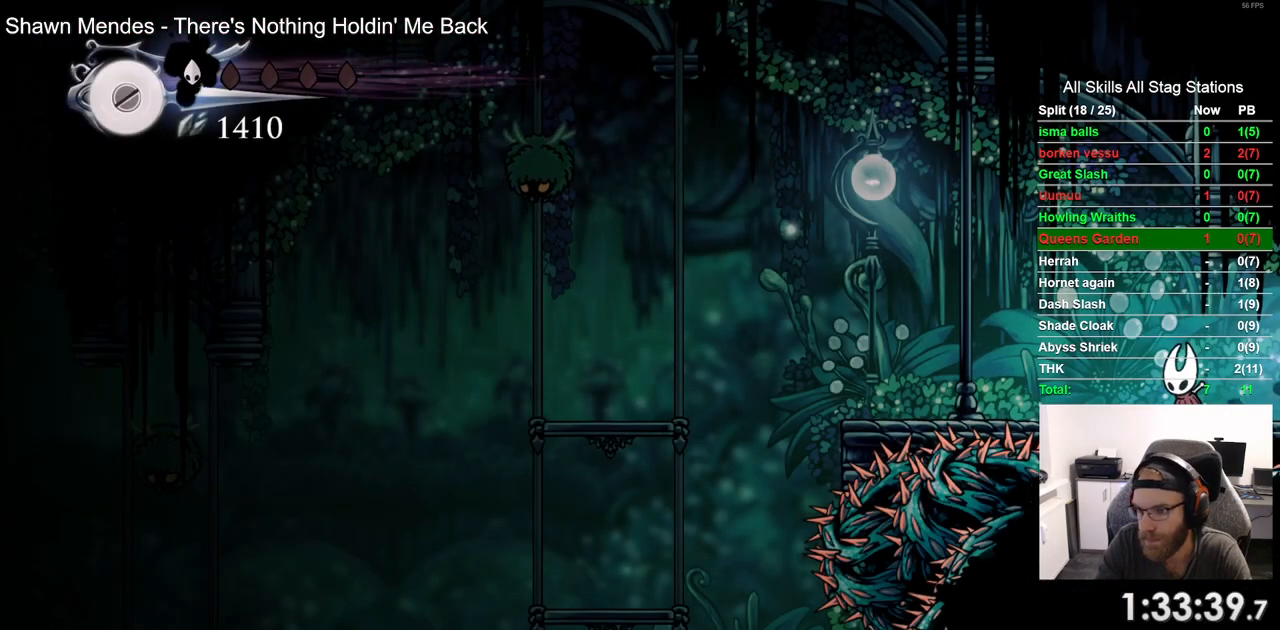
{"dt_ms": 500, "buttons": [], "left_stick": "center", "right_stick": "center", "events": []}
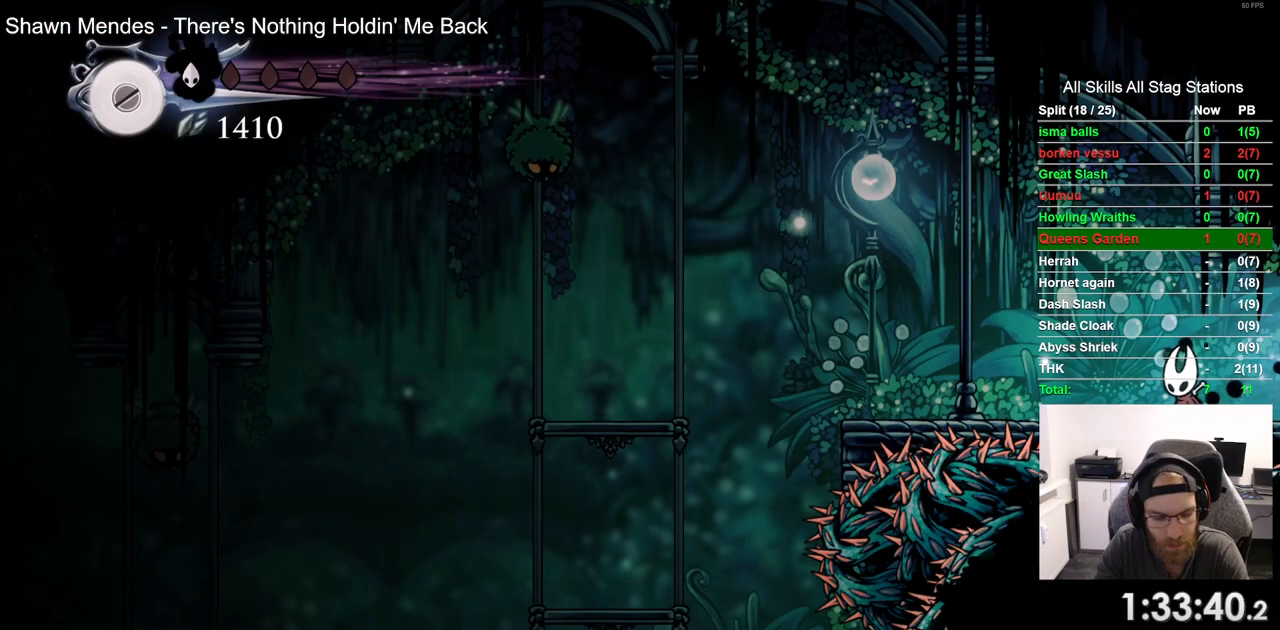
{"dt_ms": 500, "buttons": [], "left_stick": "center", "right_stick": "center", "events": []}
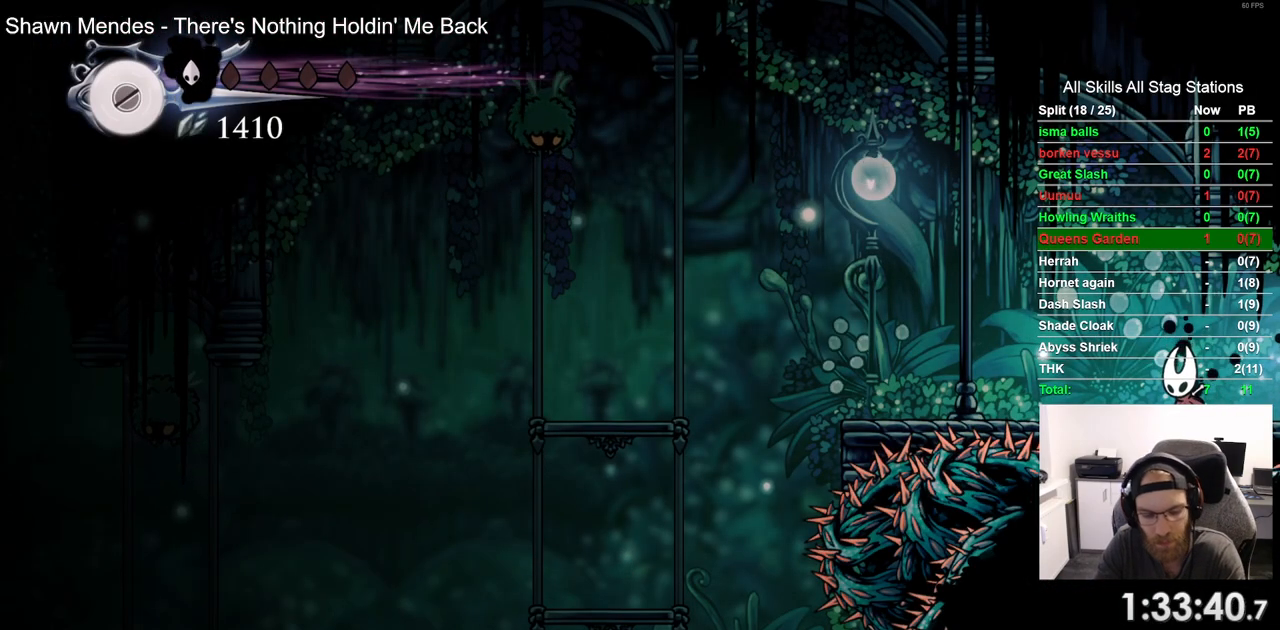
{"dt_ms": 500, "buttons": [], "left_stick": "center", "right_stick": "center", "events": []}
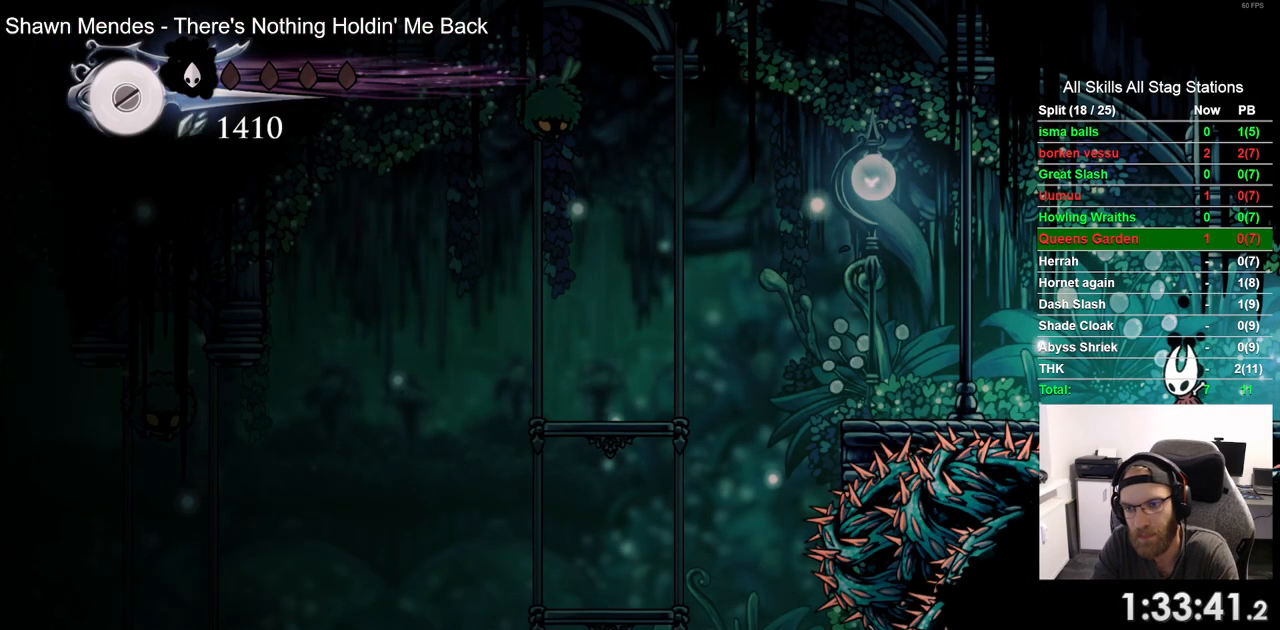
{"dt_ms": 500, "buttons": ["DPAD_LEFT"], "left_stick": "center", "right_stick": "center", "events": [[417, "DPAD_LEFT", "down"]]}
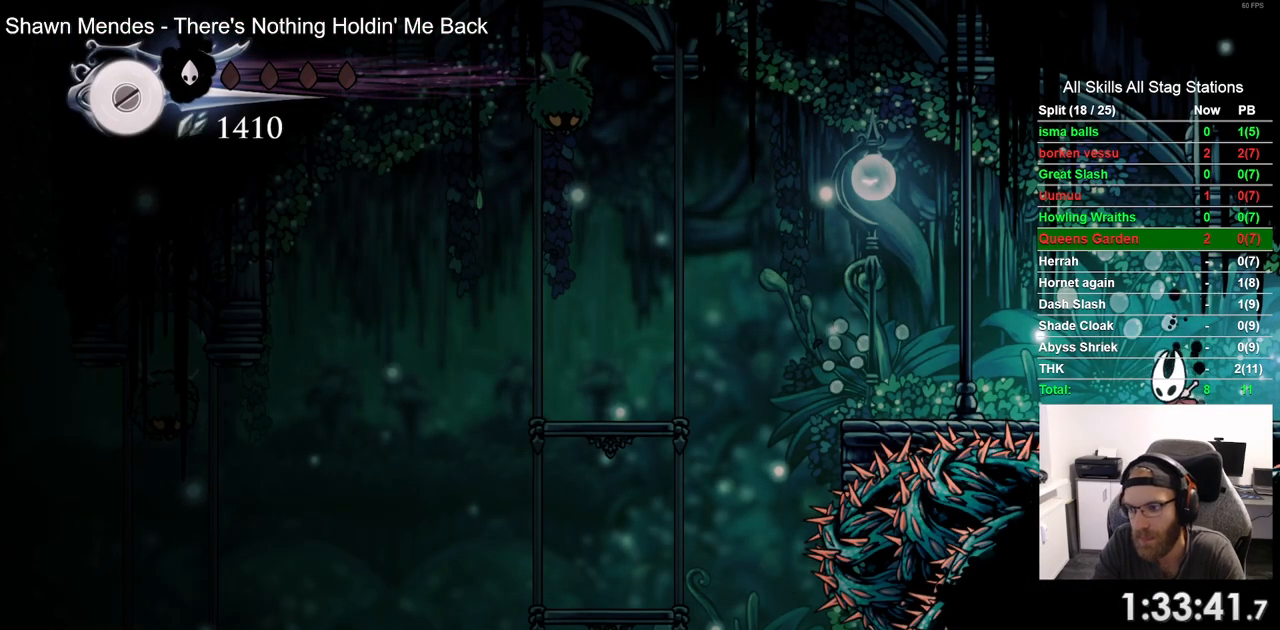
{"dt_ms": 500, "buttons": ["R2", "DPAD_LEFT"], "left_stick": "center", "right_stick": "center", "events": [[400, "R2", "down"]]}
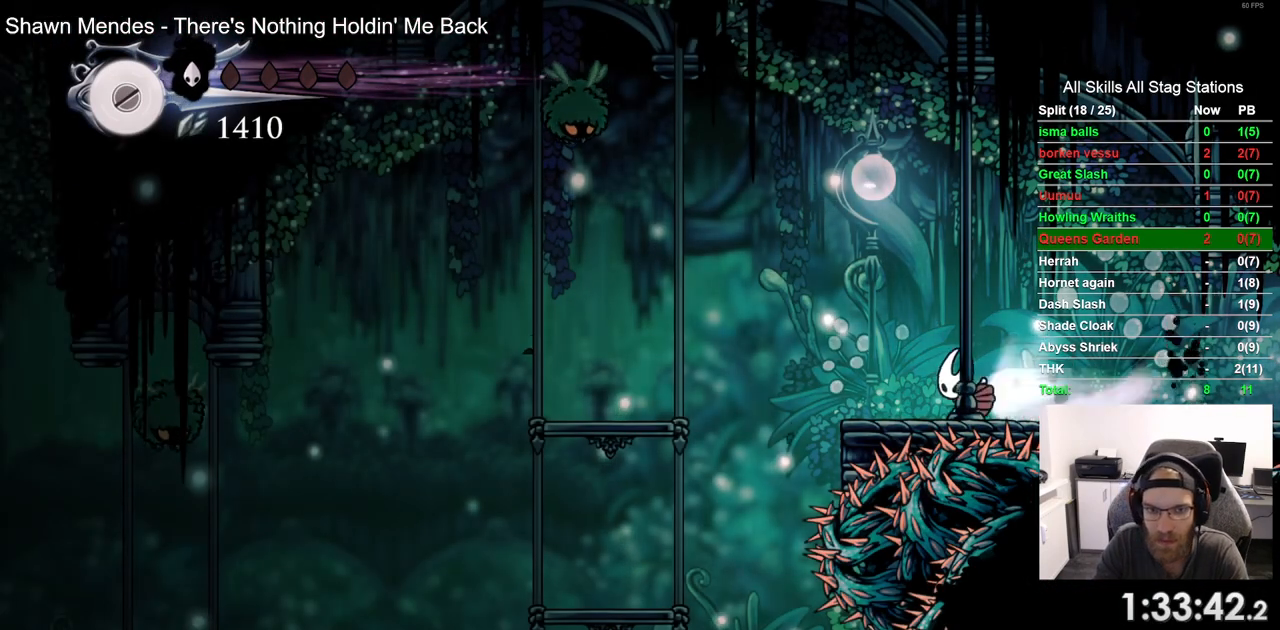
{"dt_ms": 500, "buttons": ["DPAD_LEFT"], "left_stick": "center", "right_stick": "center", "events": [[167, "R2", "up"]]}
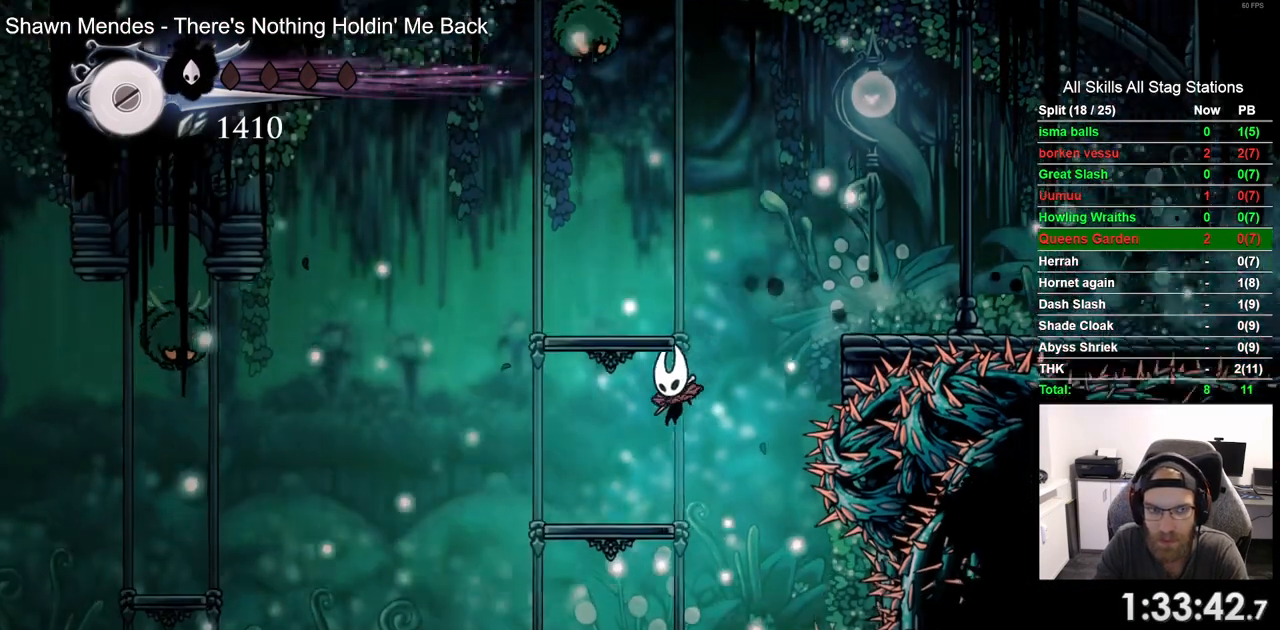
{"dt_ms": 500, "buttons": ["R2", "DPAD_LEFT"], "left_stick": "center", "right_stick": "center", "events": [[217, "CROSS", "down"], [400, "CROSS", "up"], [400, "R2", "down"]]}
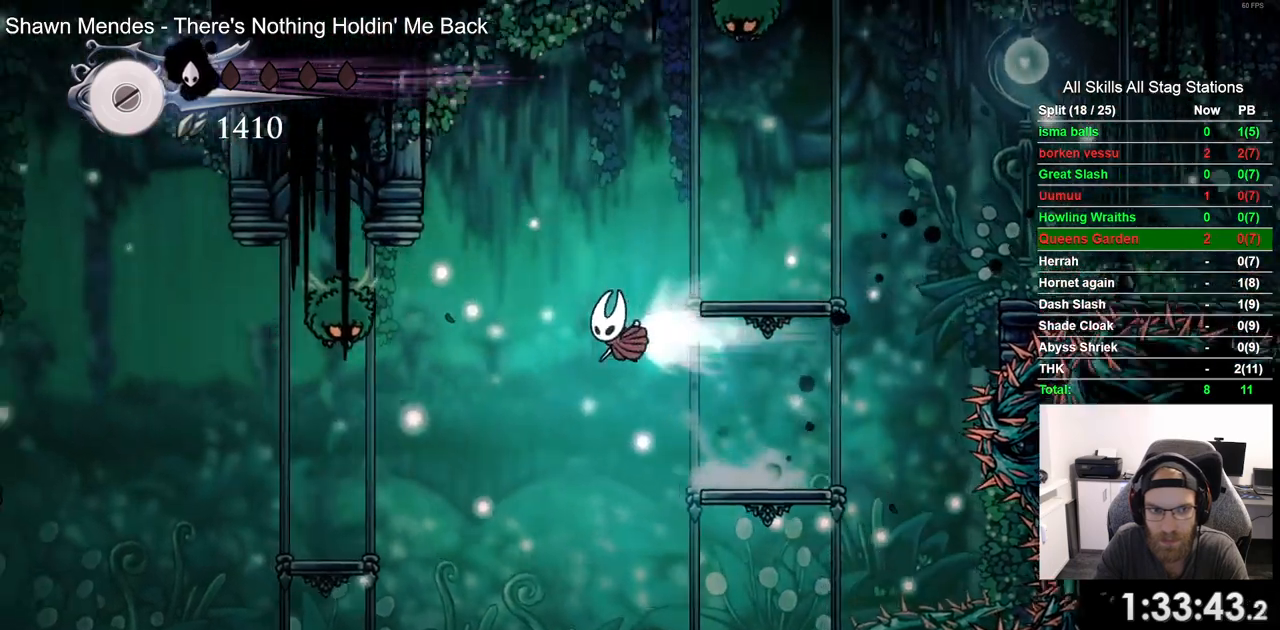
{"dt_ms": 500, "buttons": ["DPAD_LEFT"], "left_stick": "center", "right_stick": "center", "events": [[100, "R2", "up"], [300, "DPAD_RIGHT", "down"], [367, "DPAD_RIGHT", "up"]]}
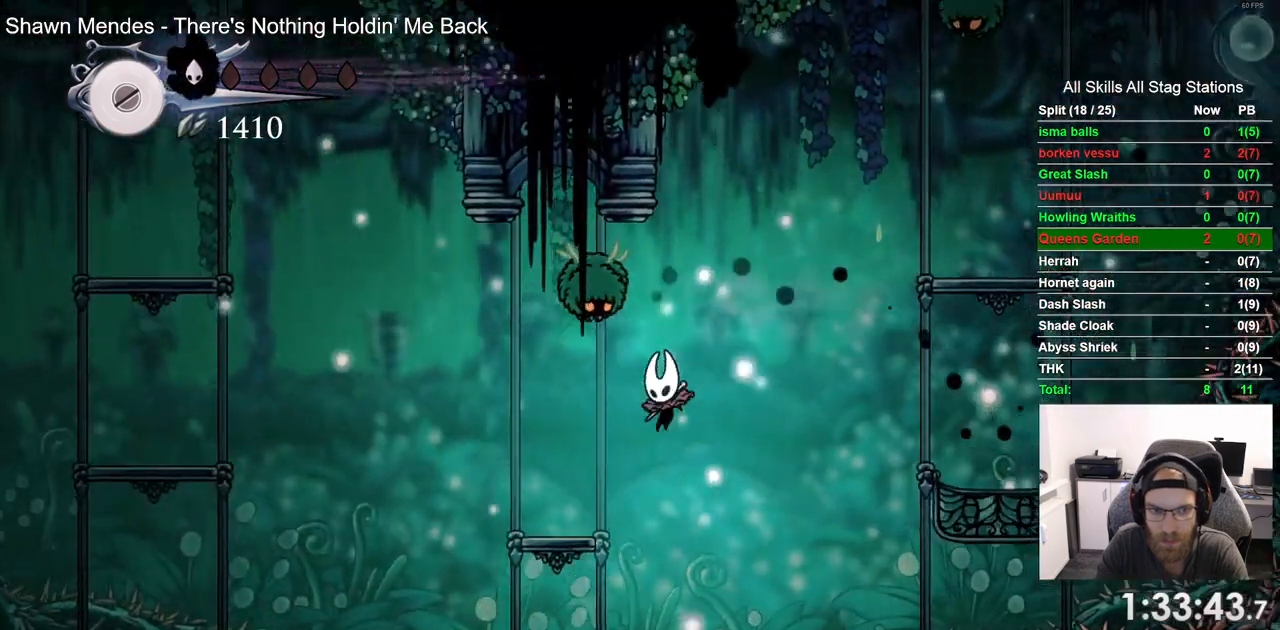
{"dt_ms": 500, "buttons": ["CROSS", "DPAD_LEFT"], "left_stick": "center", "right_stick": "center", "events": [[200, "CROSS", "down"]]}
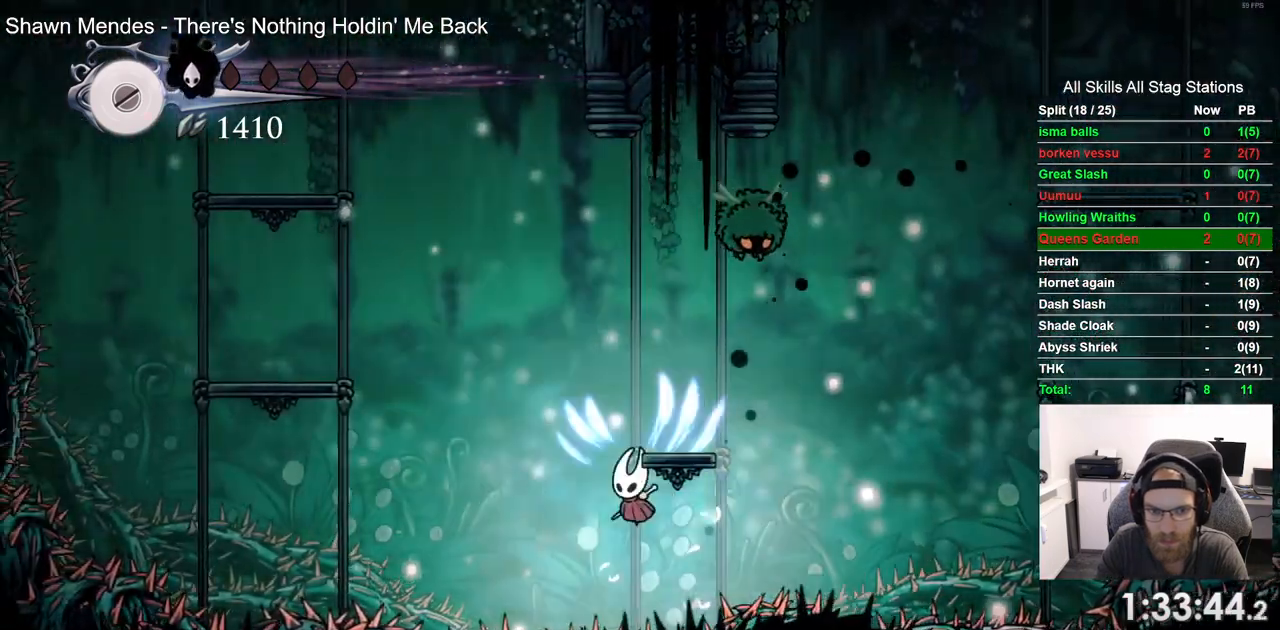
{"dt_ms": 500, "buttons": ["CROSS", "DPAD_LEFT"], "left_stick": "center", "right_stick": "center", "events": []}
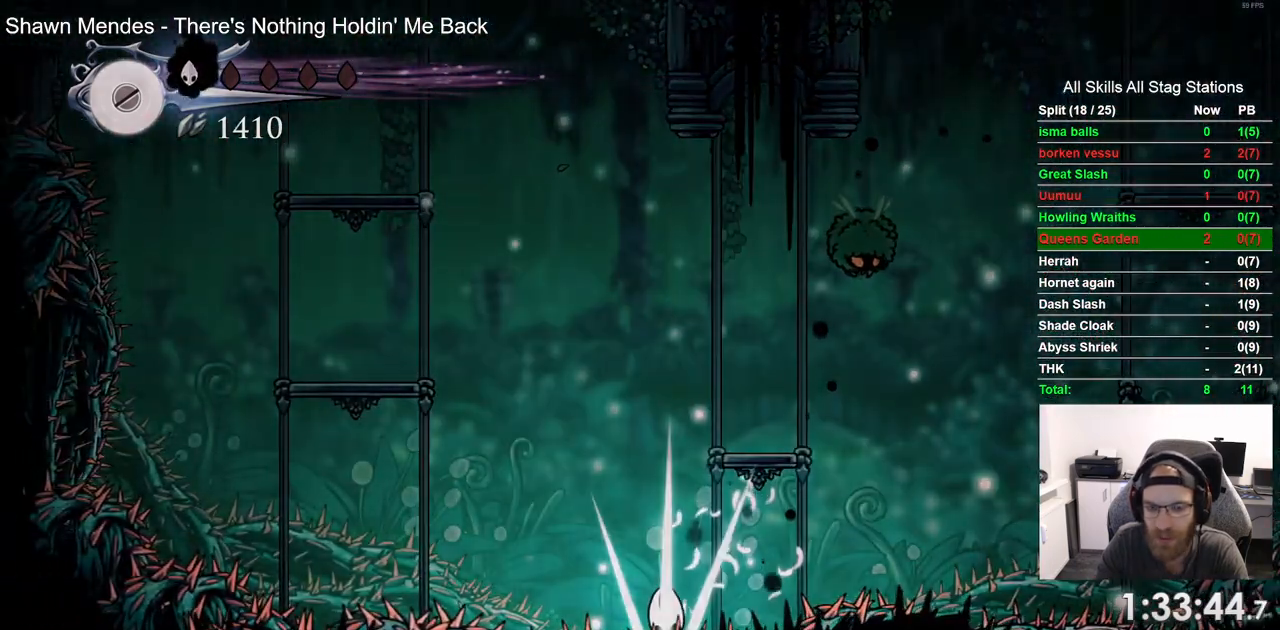
{"dt_ms": 1000, "buttons": [], "left_stick": "center", "right_stick": "center"}
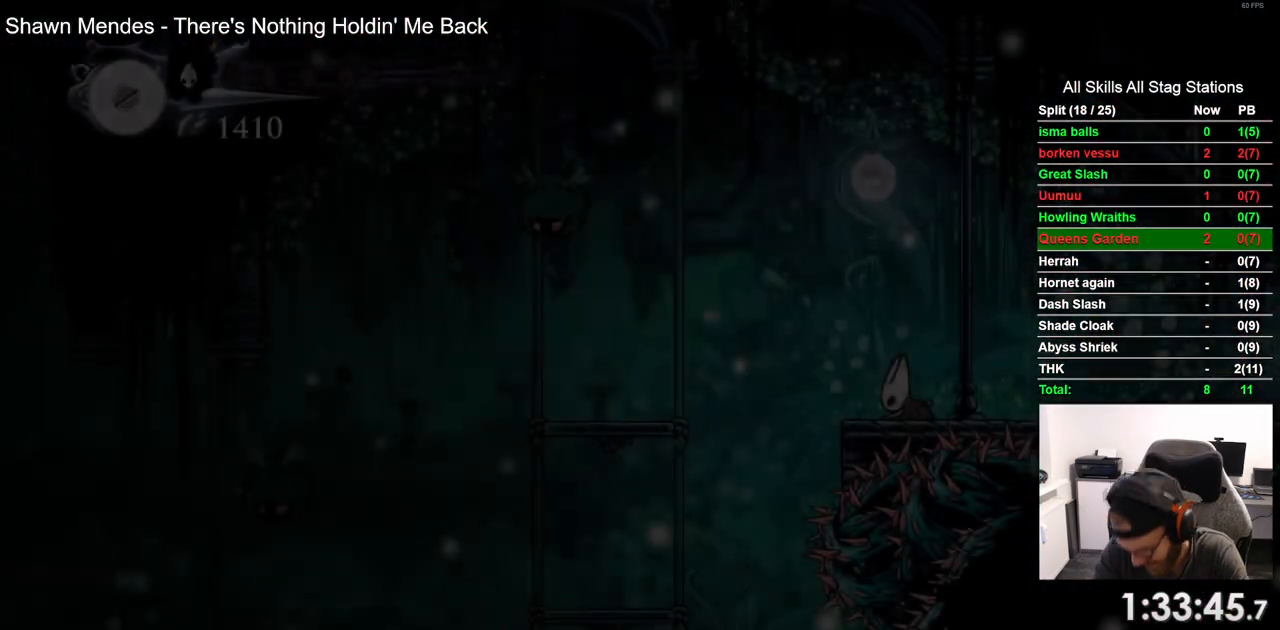
{"dt_ms": 500, "buttons": ["DPAD_LEFT"], "left_stick": "center", "right_stick": "center", "events": [[217, "DPAD_LEFT", "down"]]}
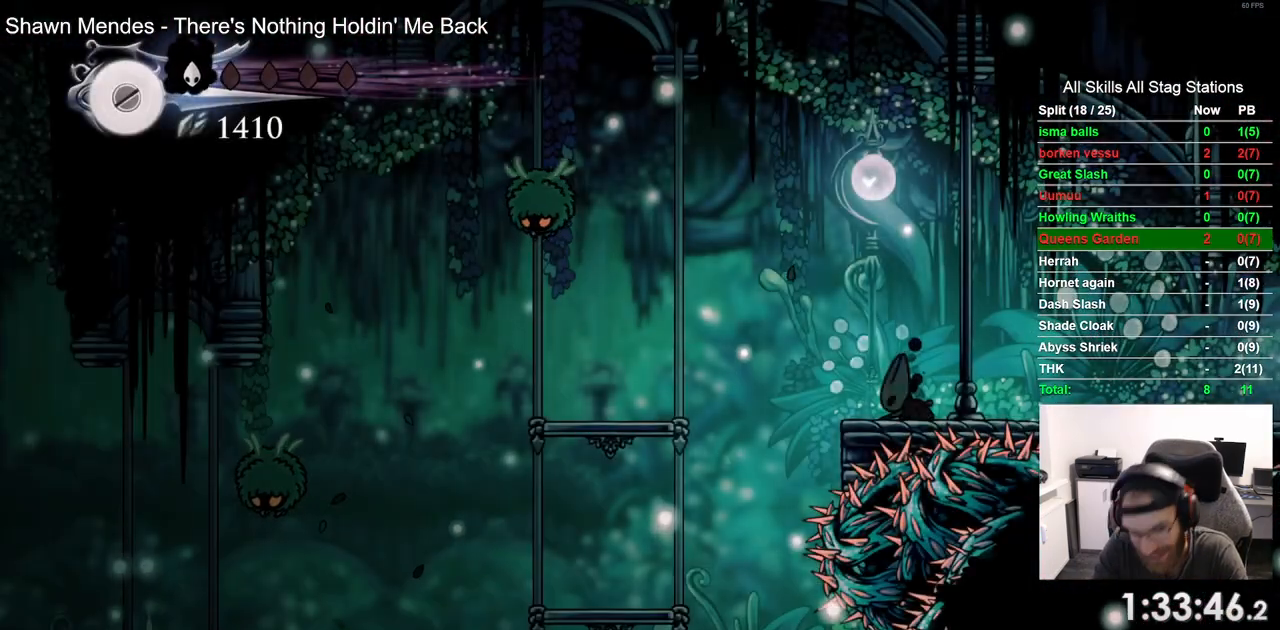
{"dt_ms": 500, "buttons": ["DPAD_LEFT"], "left_stick": "center", "right_stick": "center", "events": []}
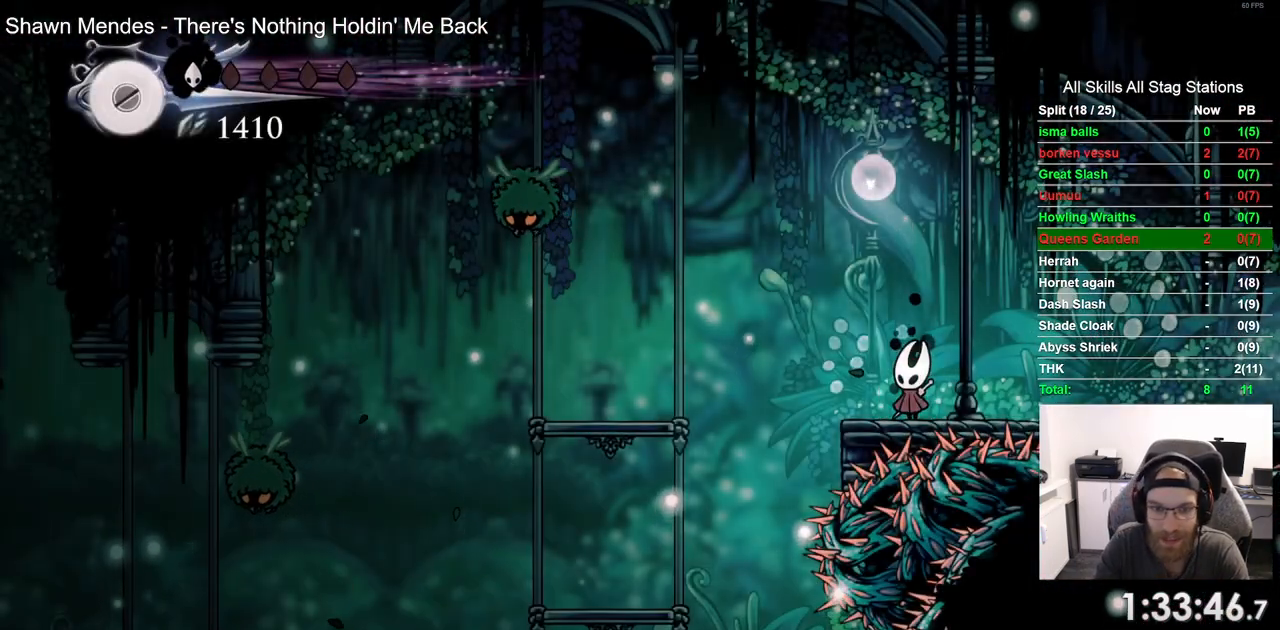
{"dt_ms": 500, "buttons": ["DPAD_LEFT"], "left_stick": "center", "right_stick": "center", "events": [[17, "R2", "down"], [233, "R2", "up"]]}
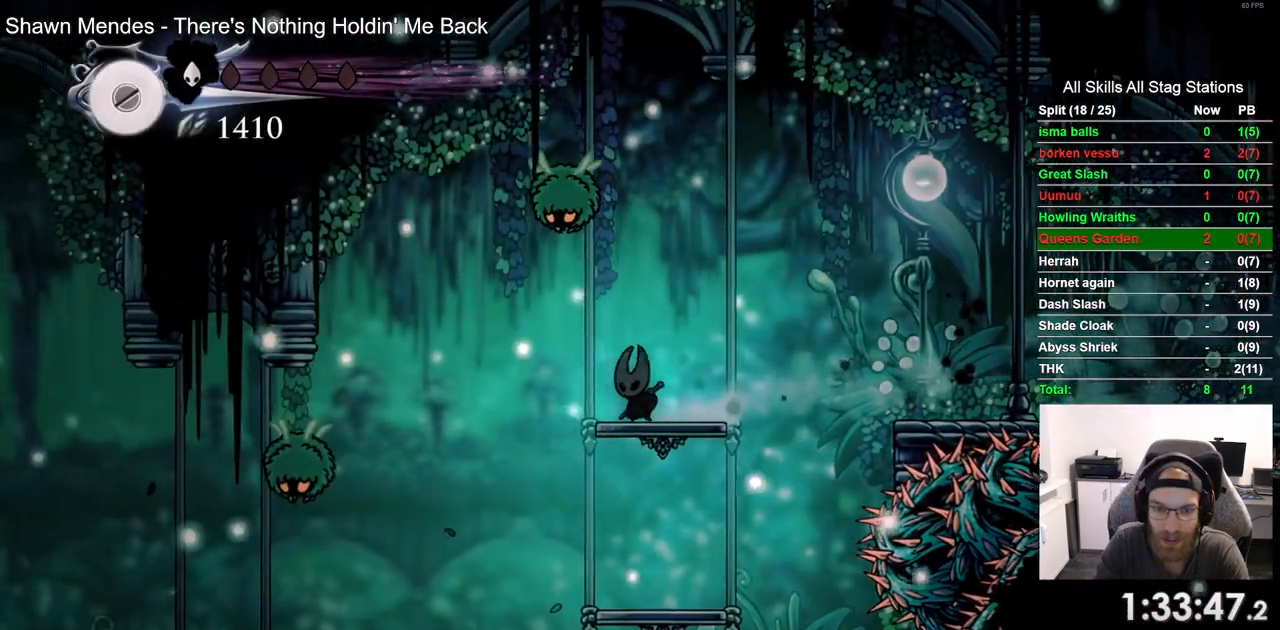
{"dt_ms": 500, "buttons": ["DPAD_LEFT"], "left_stick": "center", "right_stick": "center", "events": []}
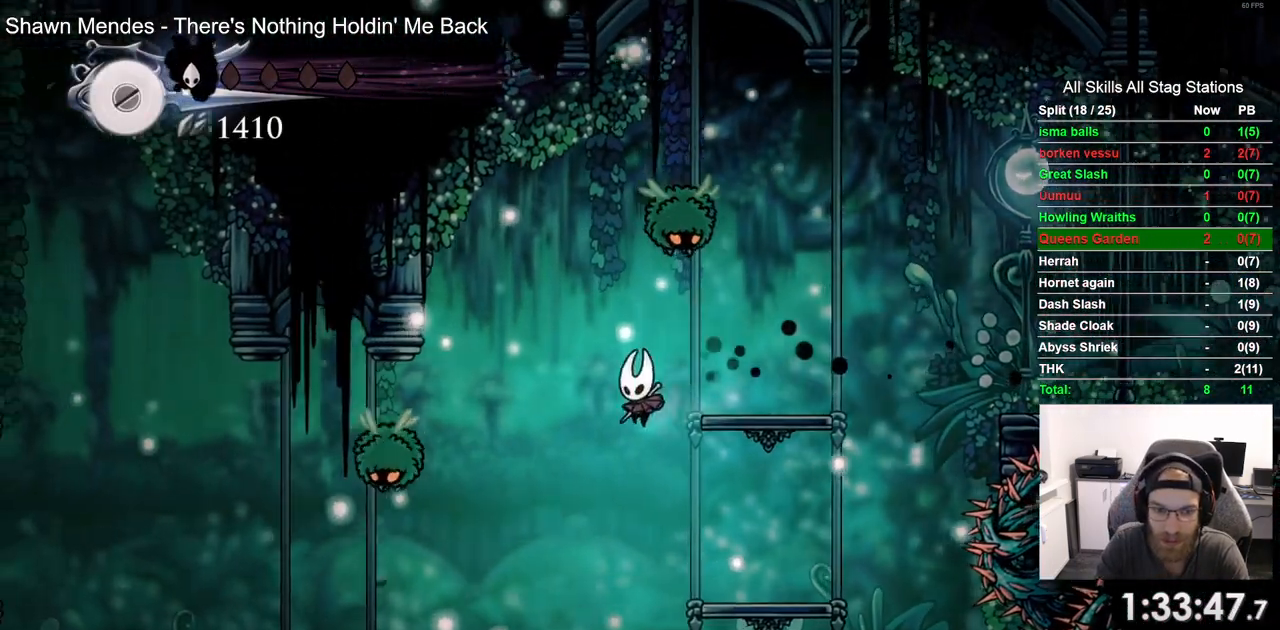
{"dt_ms": 500, "buttons": ["DPAD_LEFT"], "left_stick": "center", "right_stick": "center", "events": [[233, "R2", "down"], [383, "CROSS", "down"], [433, "R2", "up"], [500, "CROSS", "up"]]}
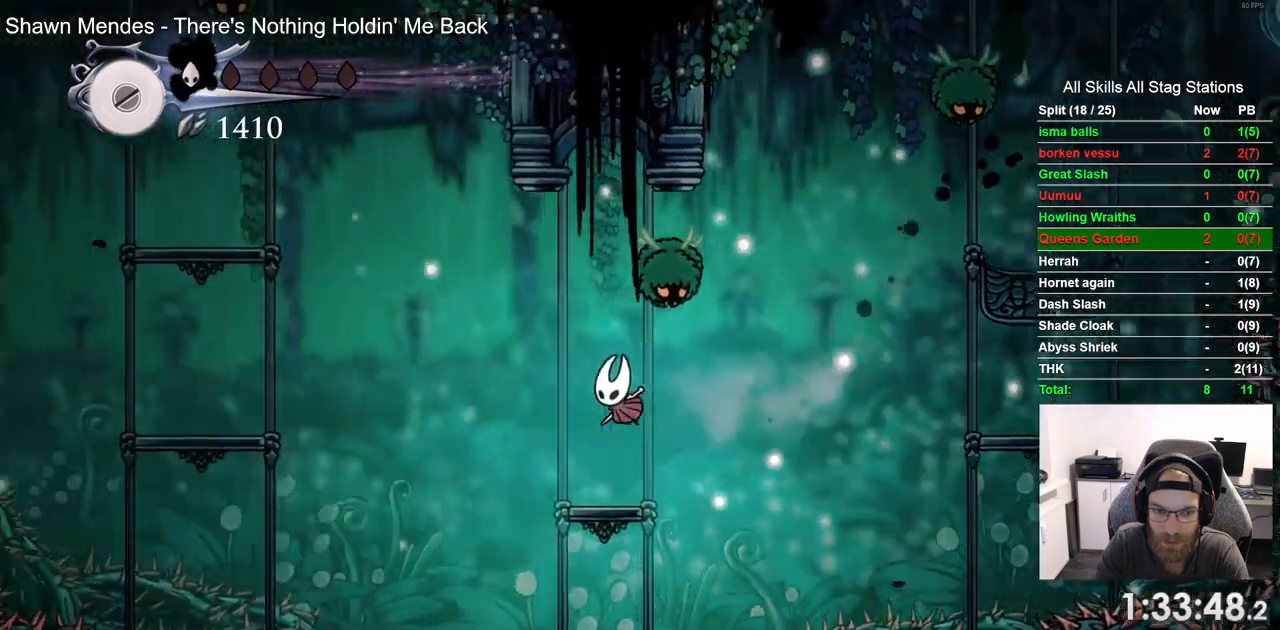
{"dt_ms": 500, "buttons": ["CROSS", "DPAD_LEFT"], "left_stick": "center", "right_stick": "center", "events": [[17, "DPAD_RIGHT", "down"], [133, "DPAD_RIGHT", "up"], [333, "CROSS", "down"]]}
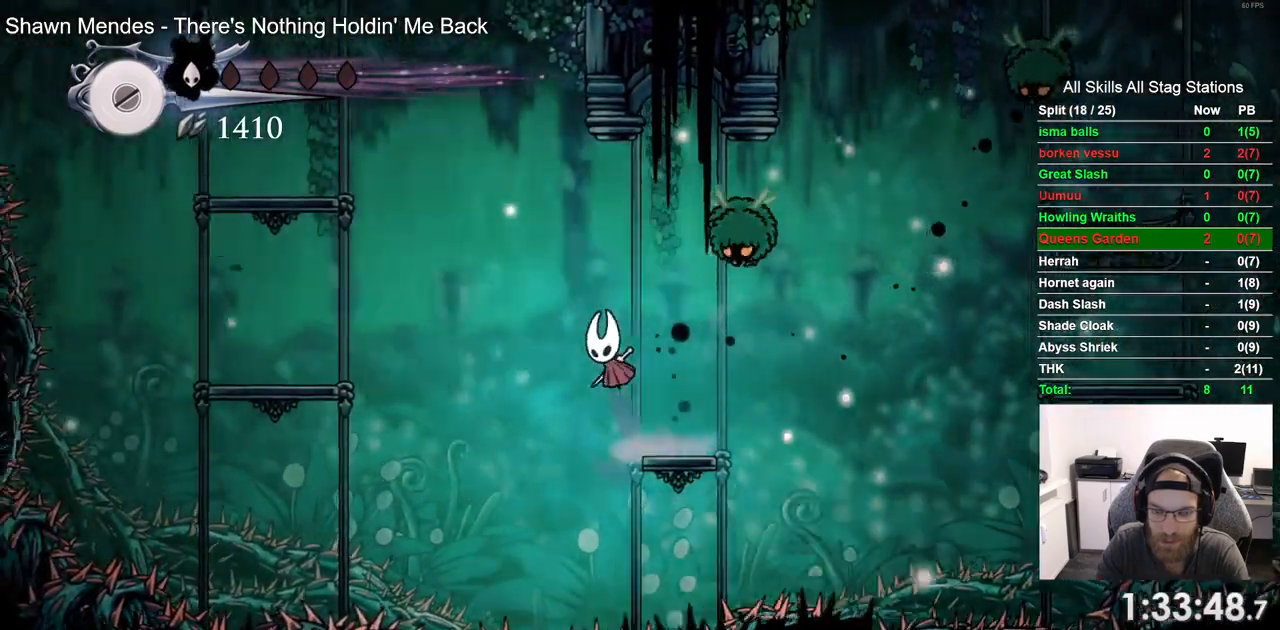
{"dt_ms": 500, "buttons": ["CROSS", "DPAD_LEFT"], "left_stick": "center", "right_stick": "center", "events": []}
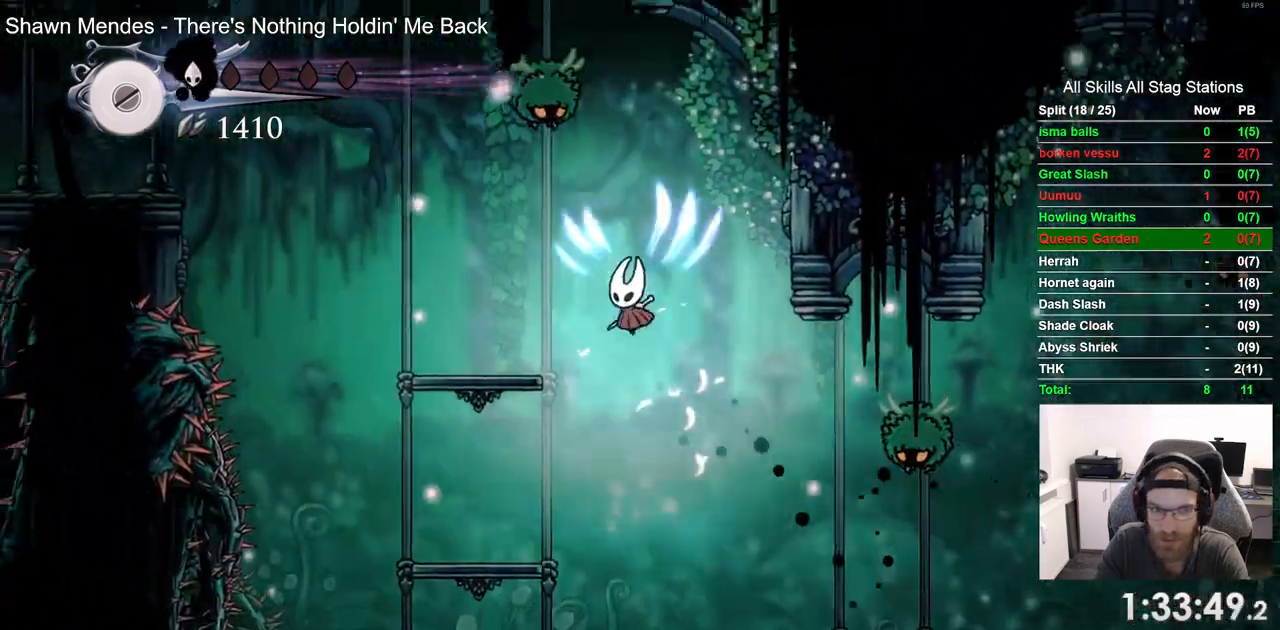
{"dt_ms": 500, "buttons": ["CROSS", "DPAD_LEFT"], "left_stick": "center", "right_stick": "center", "events": []}
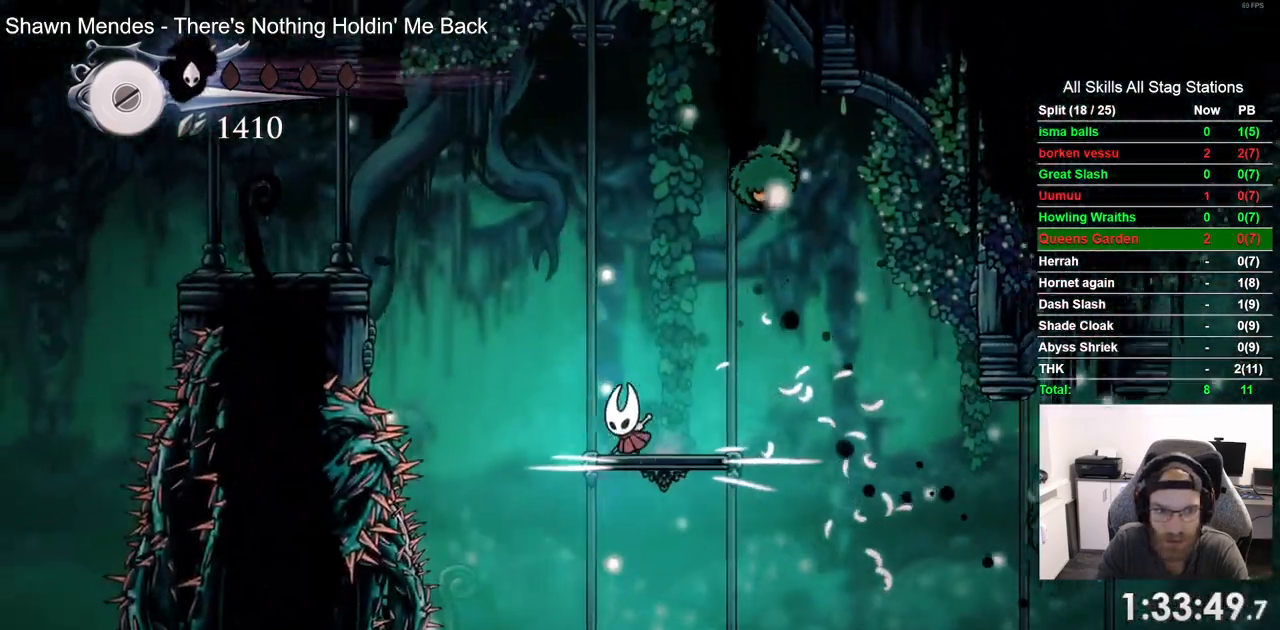
{"dt_ms": 500, "buttons": ["CROSS", "R2", "DPAD_LEFT"], "left_stick": "center", "right_stick": "center", "events": [[317, "R2", "down"]]}